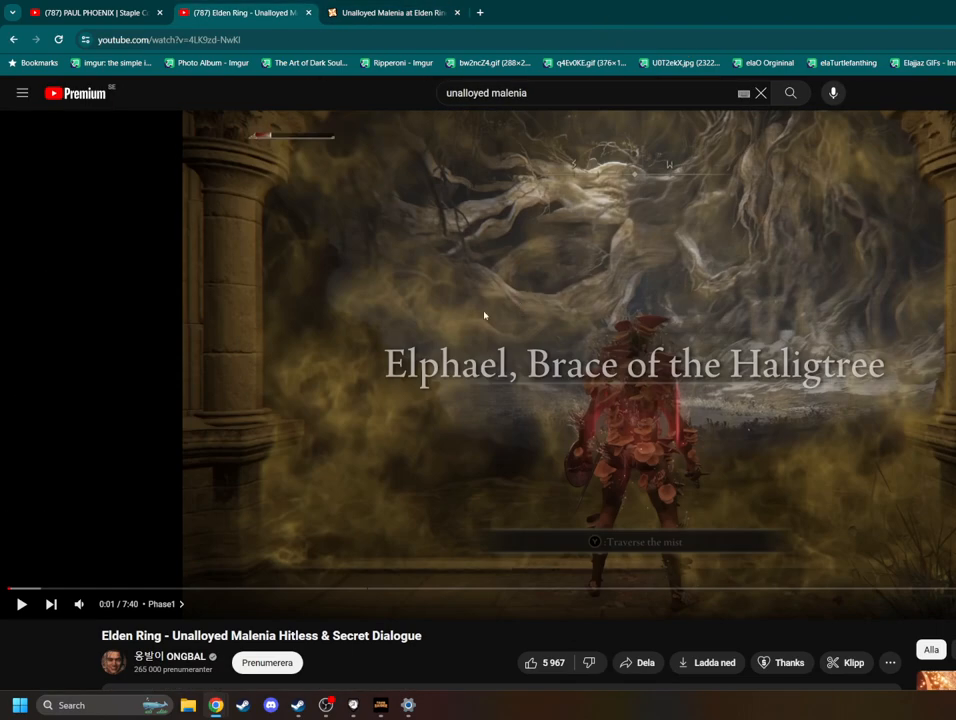
Gameplay with a controller (Xbox layout); each line is a JSON object with the inputs held at the frame after it (dt_ms = milliseconds from this image to that frame). "events" lists button and stick changes between this image and that frame as [ms after this image, input, new state], when the widget could be followed in between. Not read: B HOME L3.
{"dt_ms": 500, "buttons": [], "left_stick": "center", "right_stick": "center", "events": []}
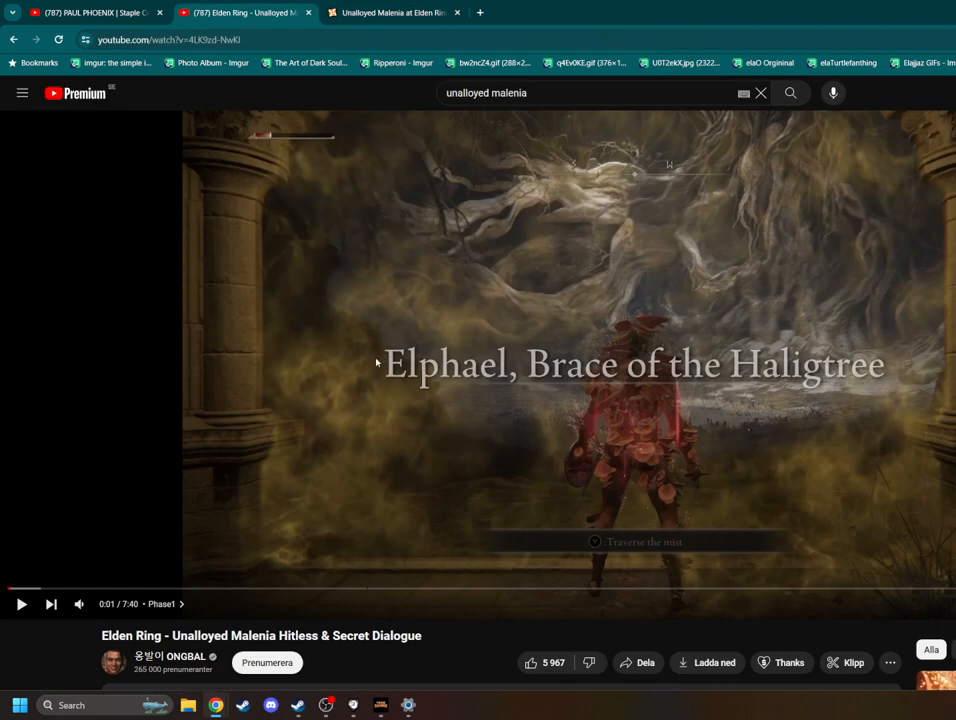
{"dt_ms": 500, "buttons": [], "left_stick": "center", "right_stick": "center", "events": []}
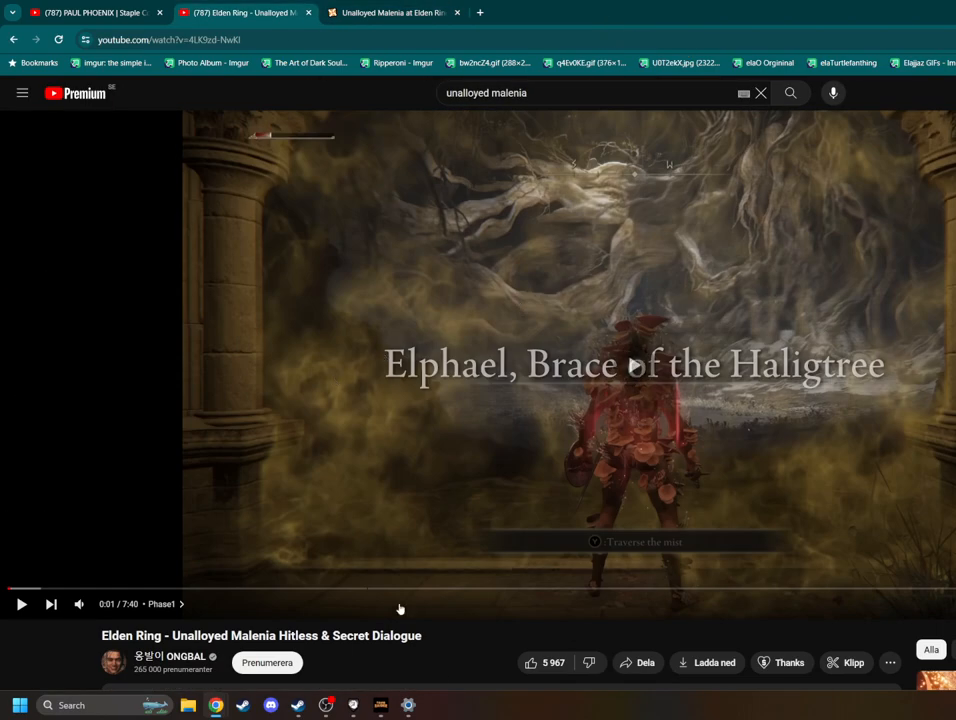
{"dt_ms": 500, "buttons": ["Y"], "left_stick": "center", "right_stick": "center", "events": [[300, "Y", "down"], [433, "Y", "up"], [483, "Y", "down"]]}
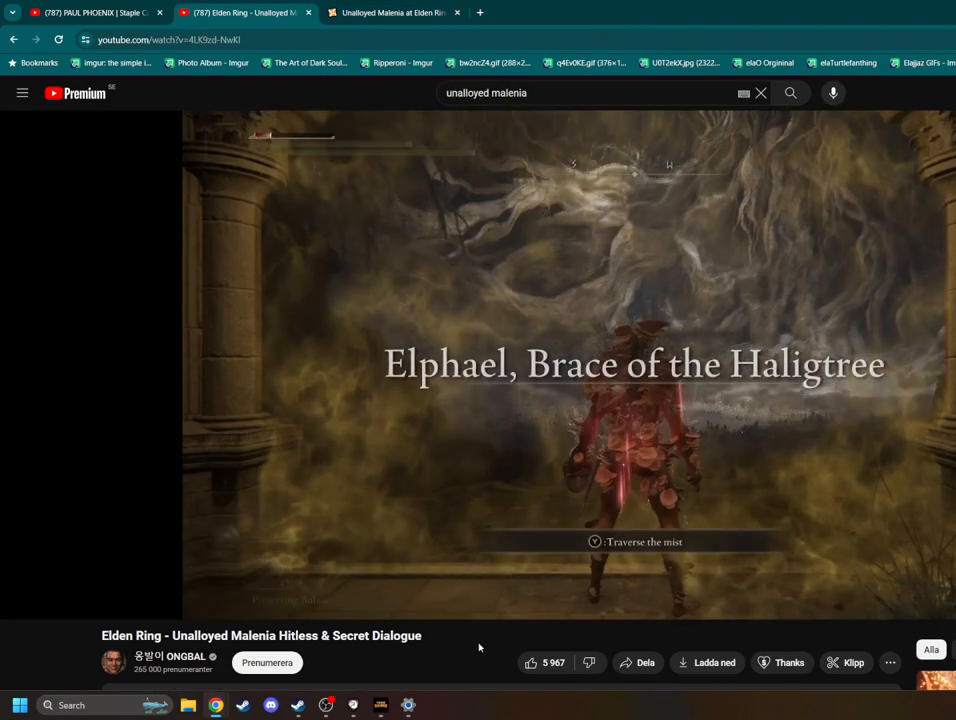
{"dt_ms": 500, "buttons": [], "left_stick": "center", "right_stick": "center", "events": [[67, "Y", "up"], [100, "Y", "down"], [200, "Y", "up"]]}
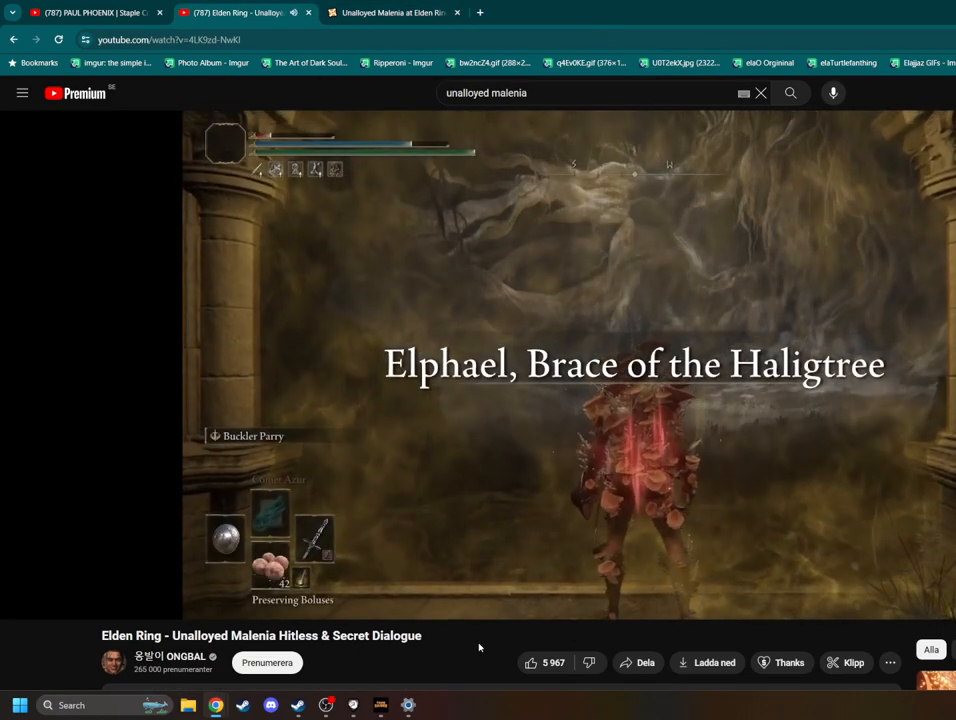
{"dt_ms": 500, "buttons": [], "left_stick": "center", "right_stick": "center", "events": []}
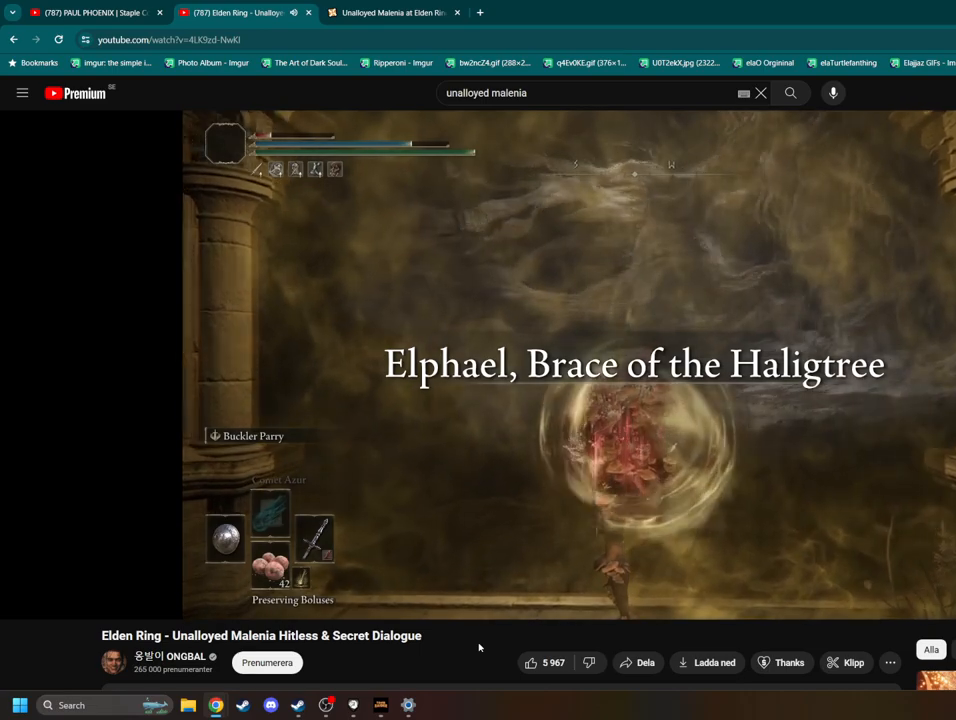
{"dt_ms": 500, "buttons": [], "left_stick": "center", "right_stick": "center", "events": []}
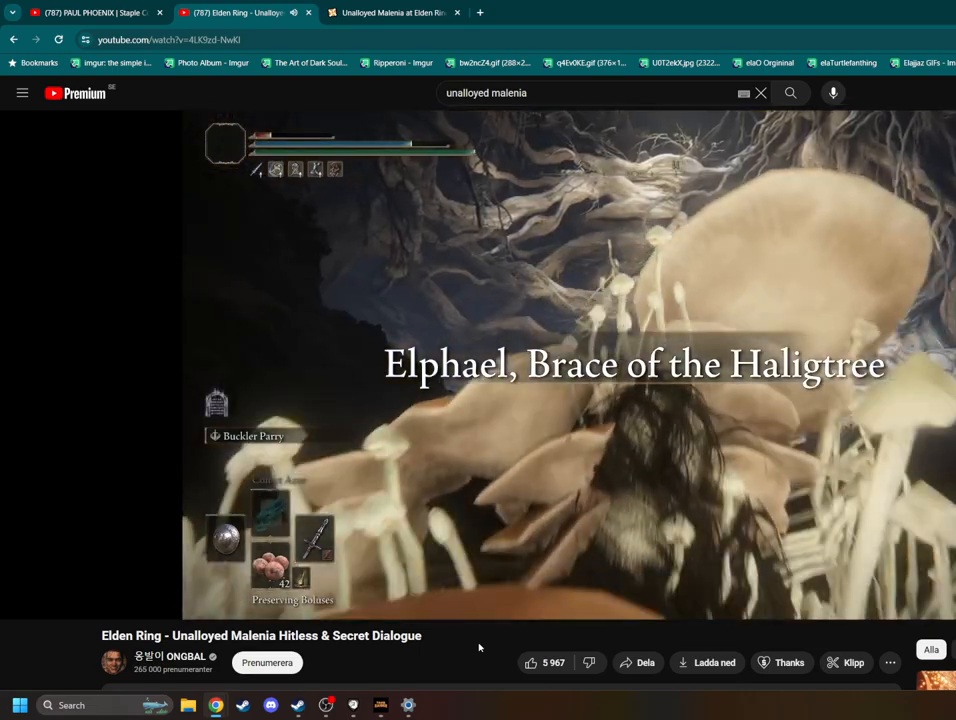
{"dt_ms": 500, "buttons": [], "left_stick": "up", "right_stick": "center", "events": [[17, "left_stick", "up"]]}
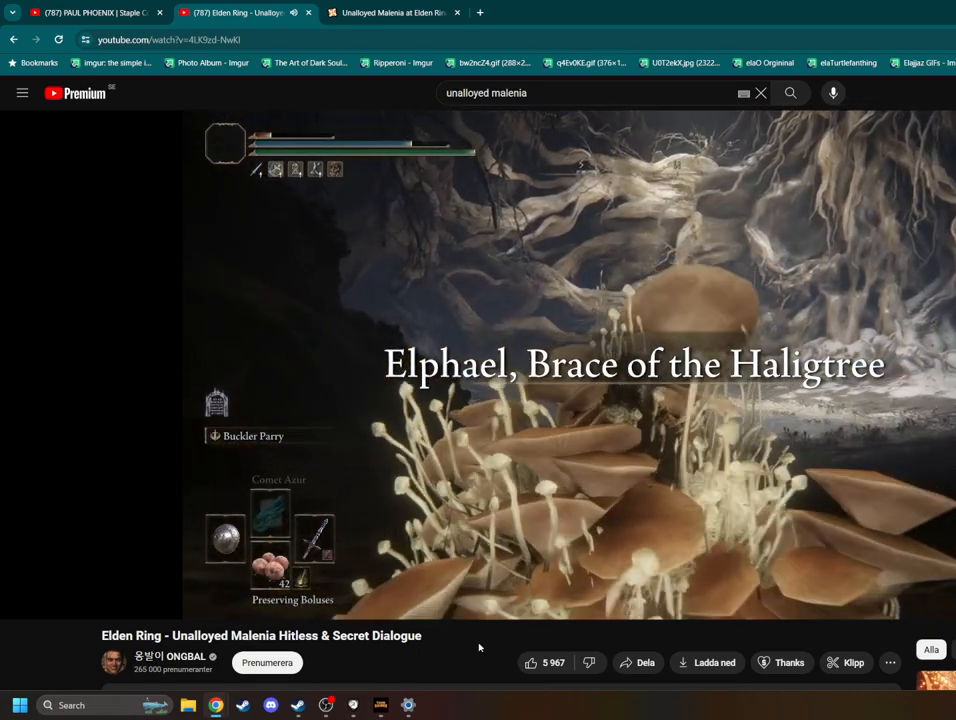
{"dt_ms": 500, "buttons": [], "left_stick": "up", "right_stick": "center", "events": []}
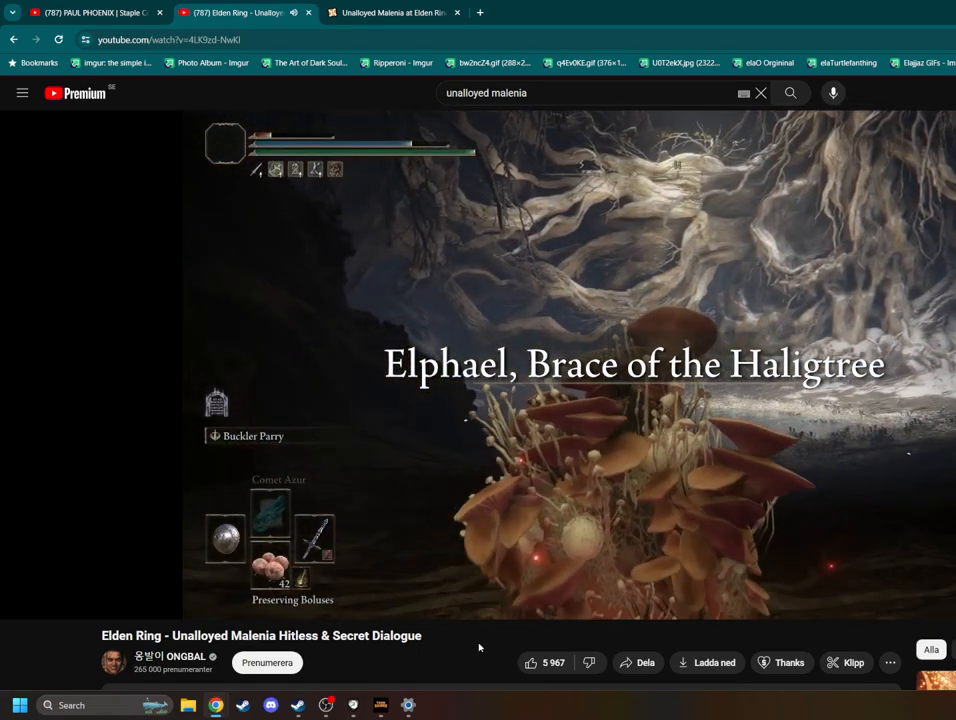
{"dt_ms": 500, "buttons": [], "left_stick": "up", "right_stick": "center", "events": []}
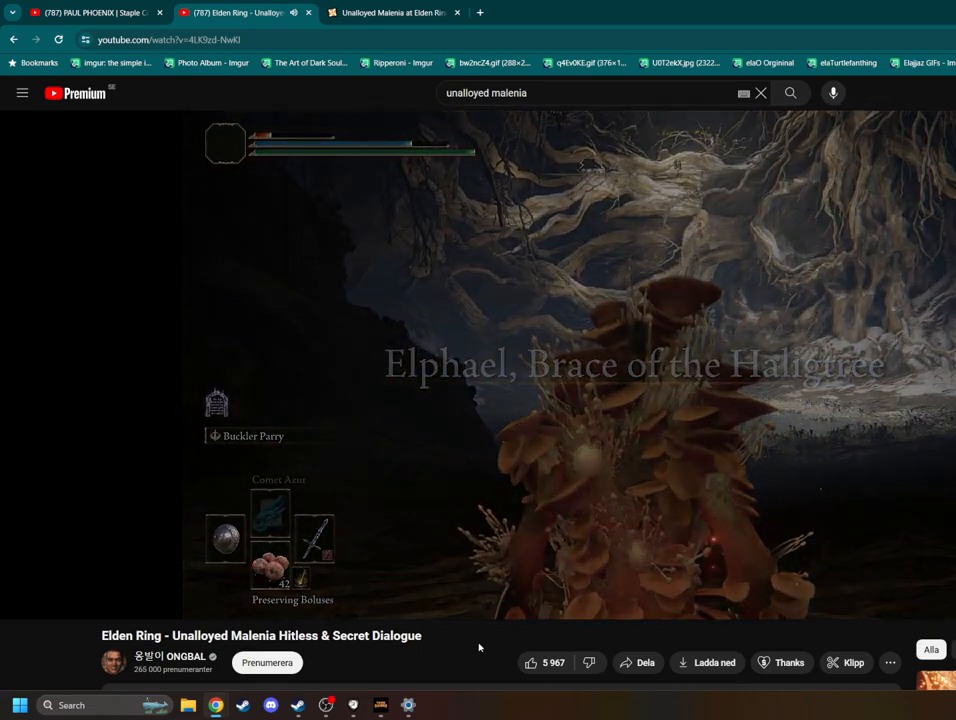
{"dt_ms": 500, "buttons": ["START"], "left_stick": "center", "right_stick": "center", "events": [[150, "START", "down"], [150, "left_stick", "center"], [233, "START", "up"], [317, "START", "down"], [400, "START", "up"], [450, "START", "down"]]}
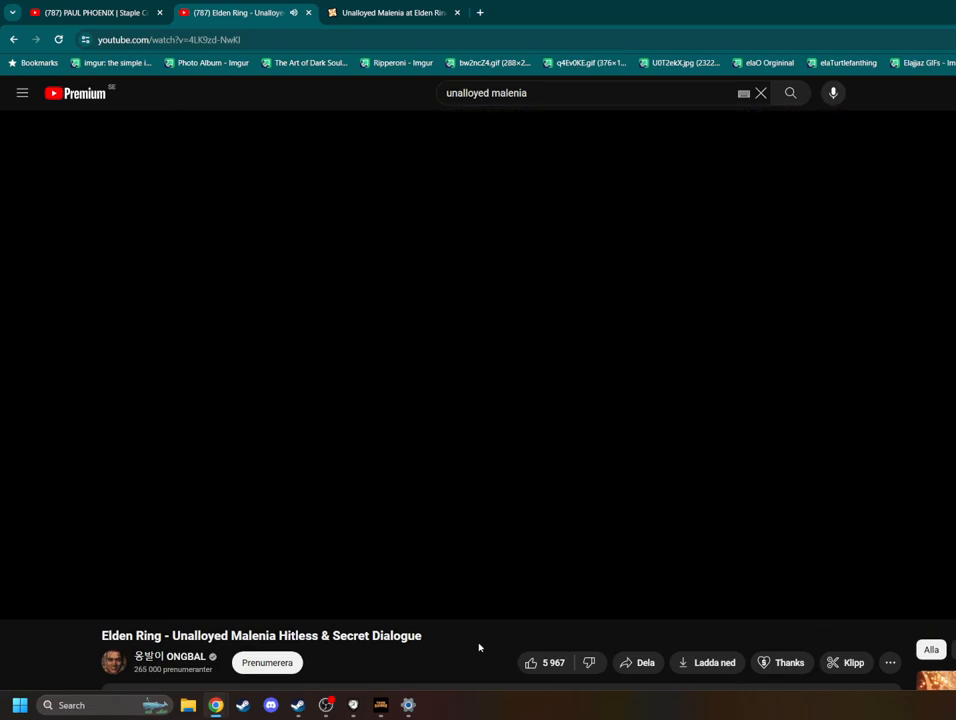
{"dt_ms": 500, "buttons": ["START"], "left_stick": "center", "right_stick": "center", "events": [[17, "START", "up"], [100, "START", "down"], [167, "START", "up"], [233, "START", "down"], [267, "START", "up"], [350, "START", "down"], [400, "START", "up"], [483, "START", "down"]]}
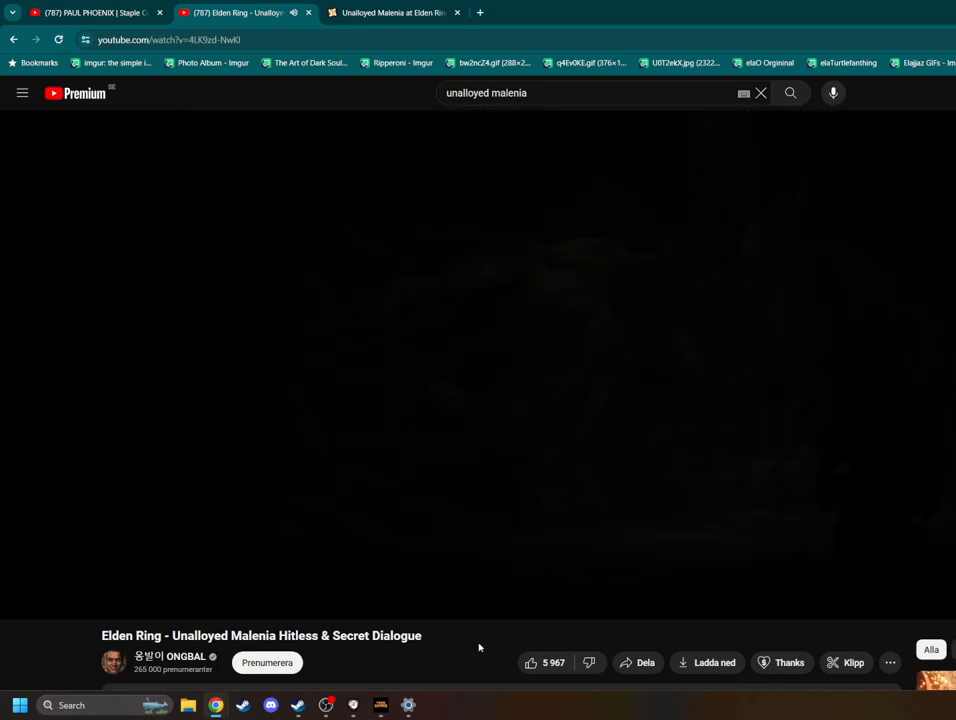
{"dt_ms": 500, "buttons": [], "left_stick": "down", "right_stick": "center", "events": [[17, "START", "up"], [100, "START", "down"], [183, "START", "up"], [267, "left_stick", "down"]]}
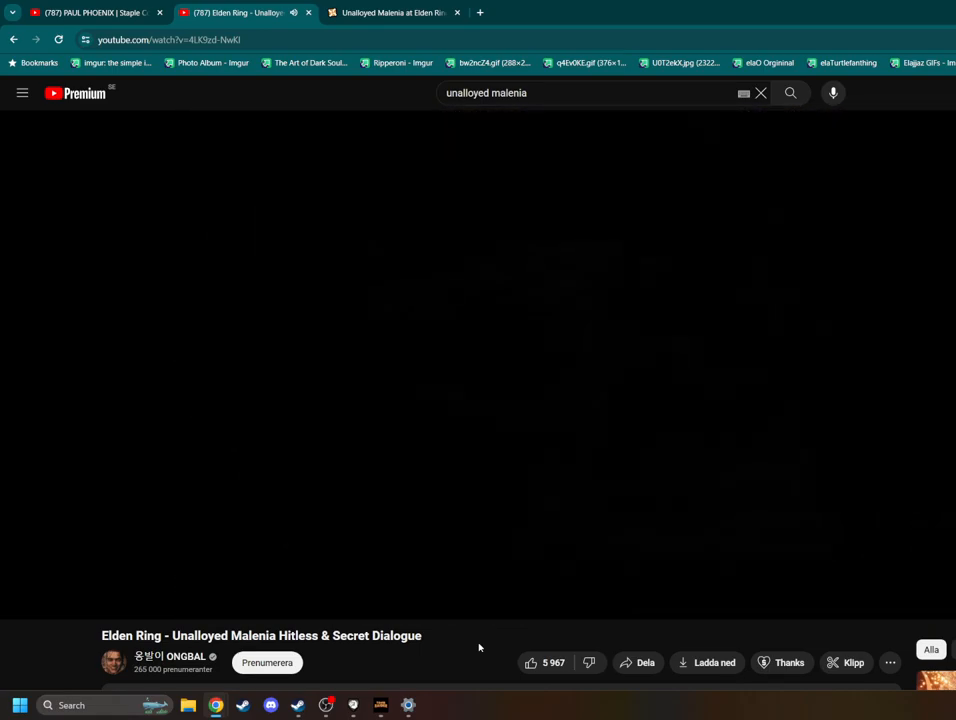
{"dt_ms": 500, "buttons": [], "left_stick": "down", "right_stick": "up", "events": [[450, "right_stick", "up"]]}
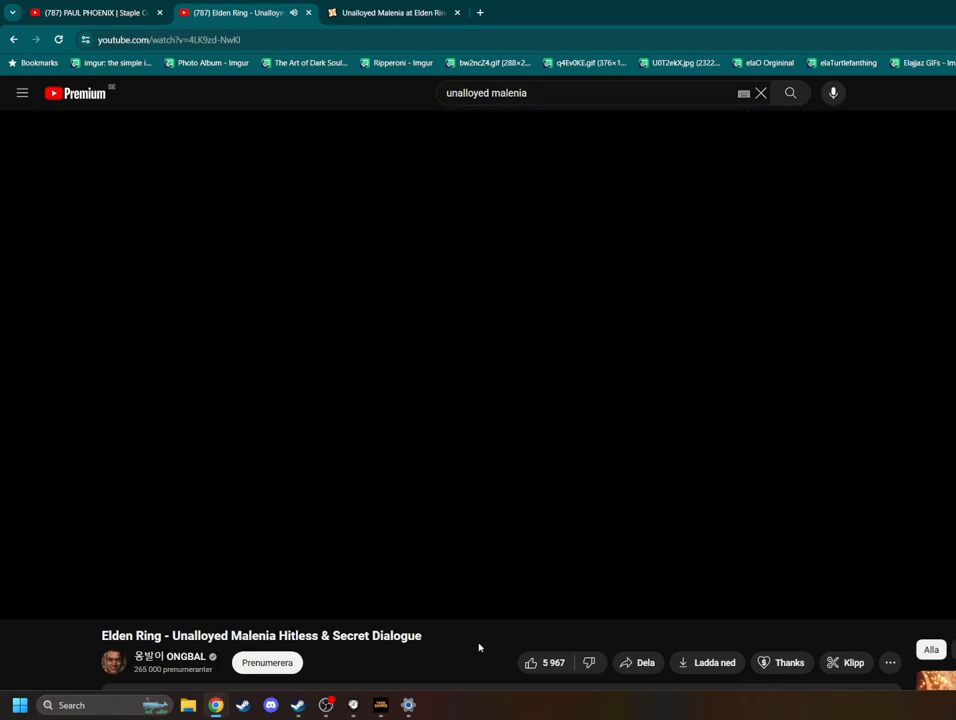
{"dt_ms": 1000, "buttons": [], "left_stick": "down", "right_stick": "center", "events": [[67, "right_stick", "center"], [483, "right_stick", "up"], [600, "right_stick", "center"]]}
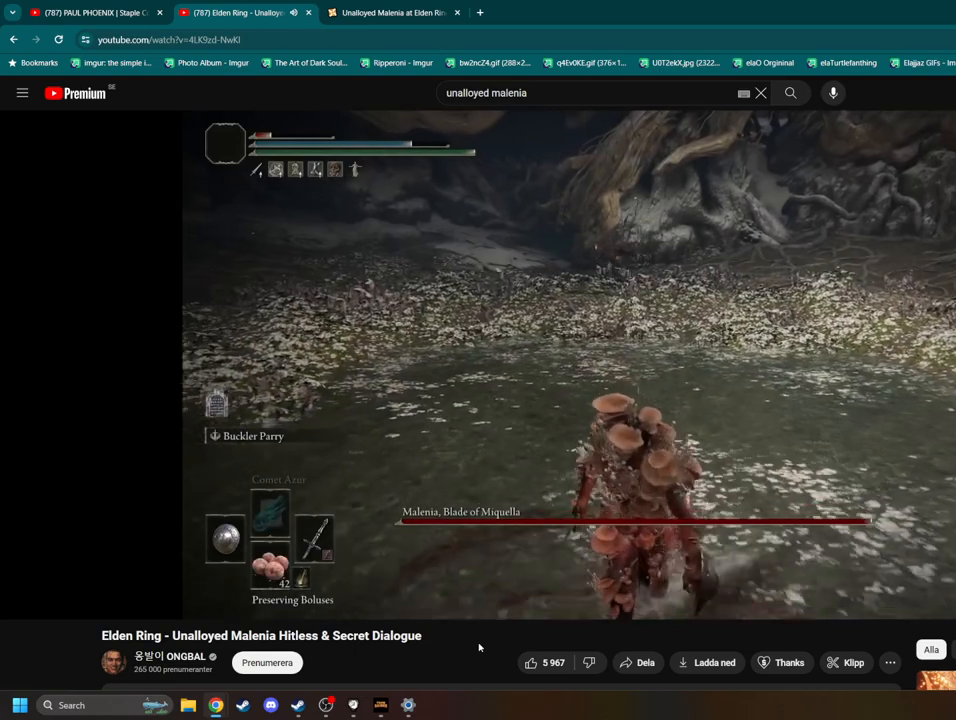
{"dt_ms": 500, "buttons": [], "left_stick": "down", "right_stick": "center", "events": []}
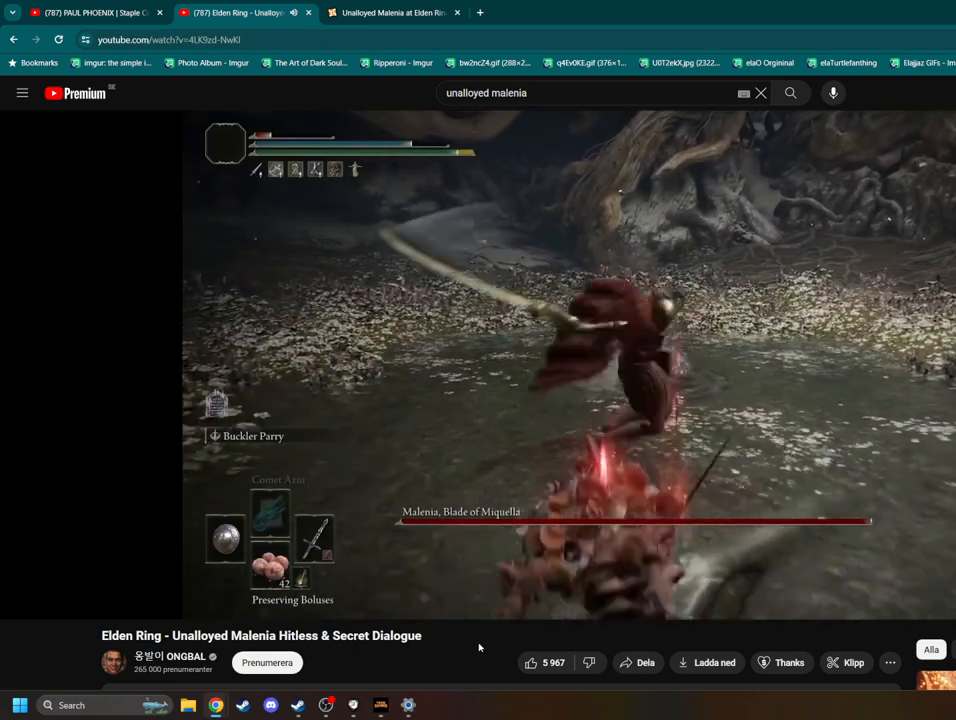
{"dt_ms": 500, "buttons": [], "left_stick": "down", "right_stick": "center", "events": []}
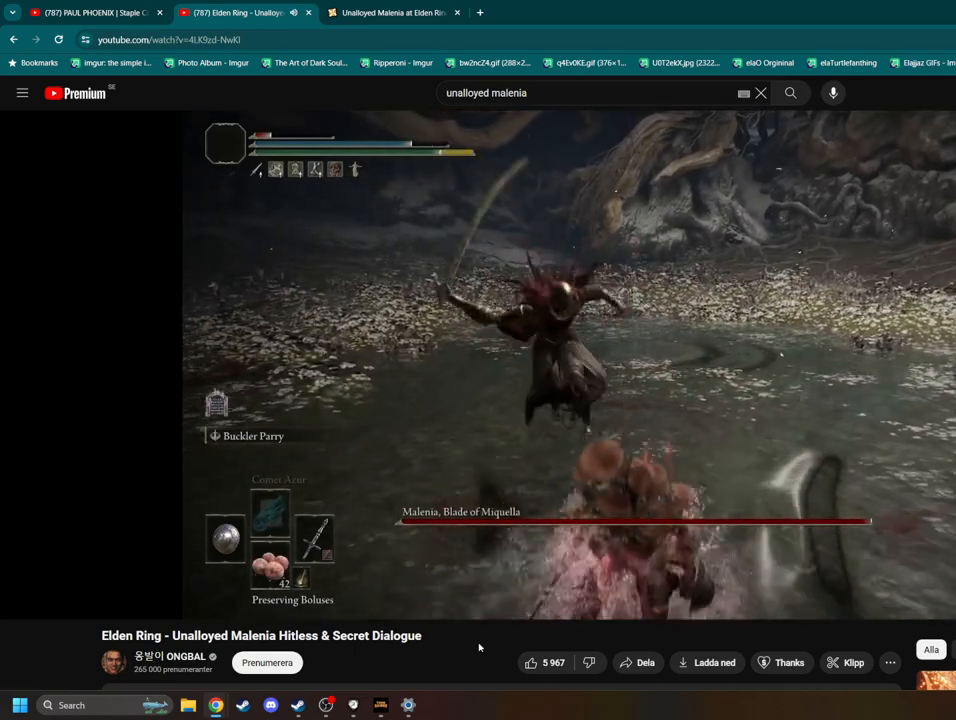
{"dt_ms": 500, "buttons": [], "left_stick": "down", "right_stick": "center", "events": []}
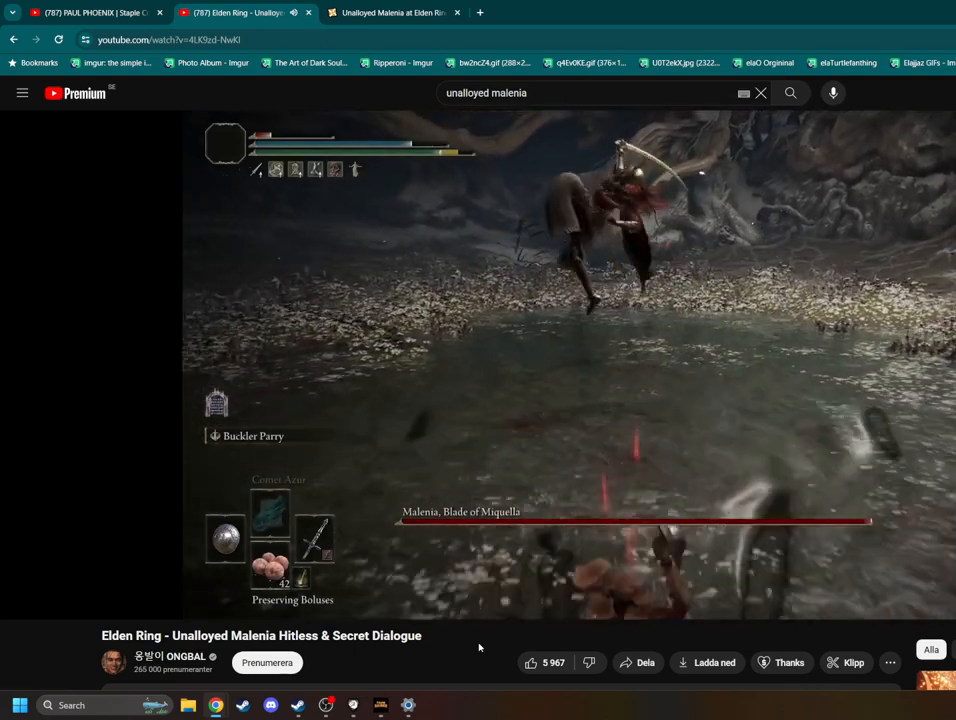
{"dt_ms": 500, "buttons": [], "left_stick": "down", "right_stick": "center", "events": [[83, "DPAD_RIGHT", "down"], [117, "DPAD_RIGHT", "up"]]}
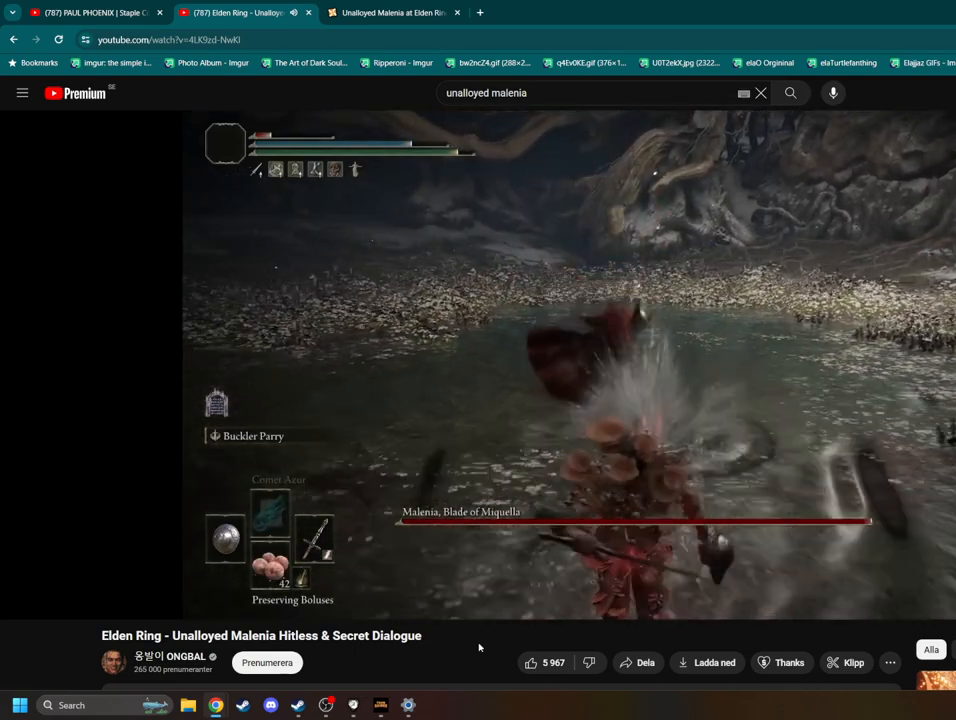
{"dt_ms": 500, "buttons": [], "left_stick": "center", "right_stick": "center", "events": [[100, "left_stick", "center"]]}
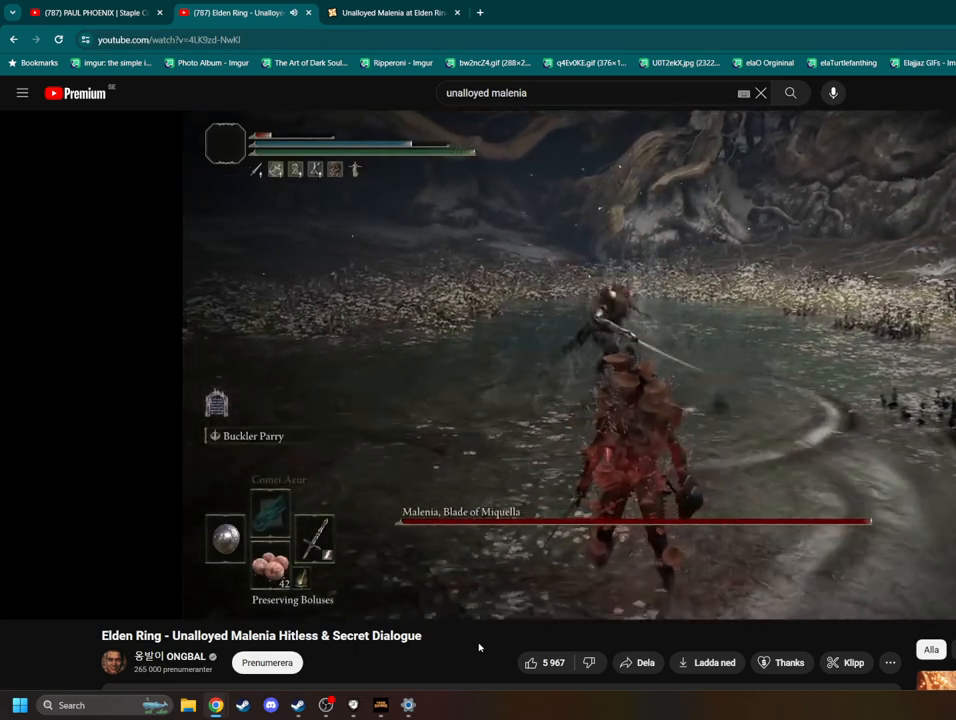
{"dt_ms": 500, "buttons": [], "left_stick": "up", "right_stick": "center", "events": [[33, "R3", "down"], [100, "left_stick", "up"], [117, "R3", "up"]]}
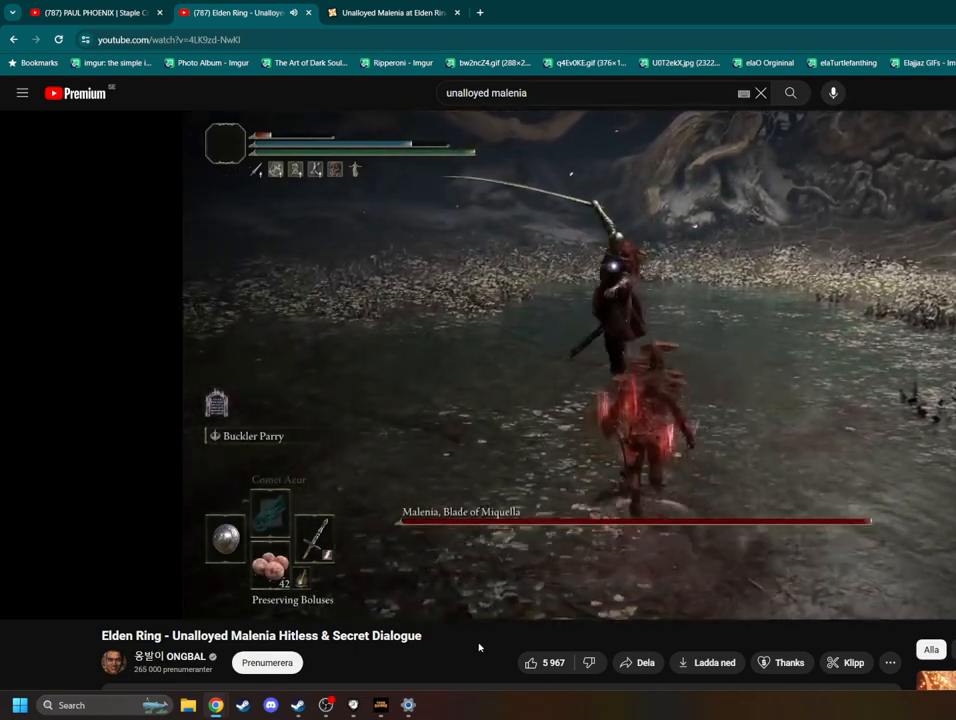
{"dt_ms": 500, "buttons": ["R1"], "left_stick": "up", "right_stick": "center", "events": [[467, "R1", "down"]]}
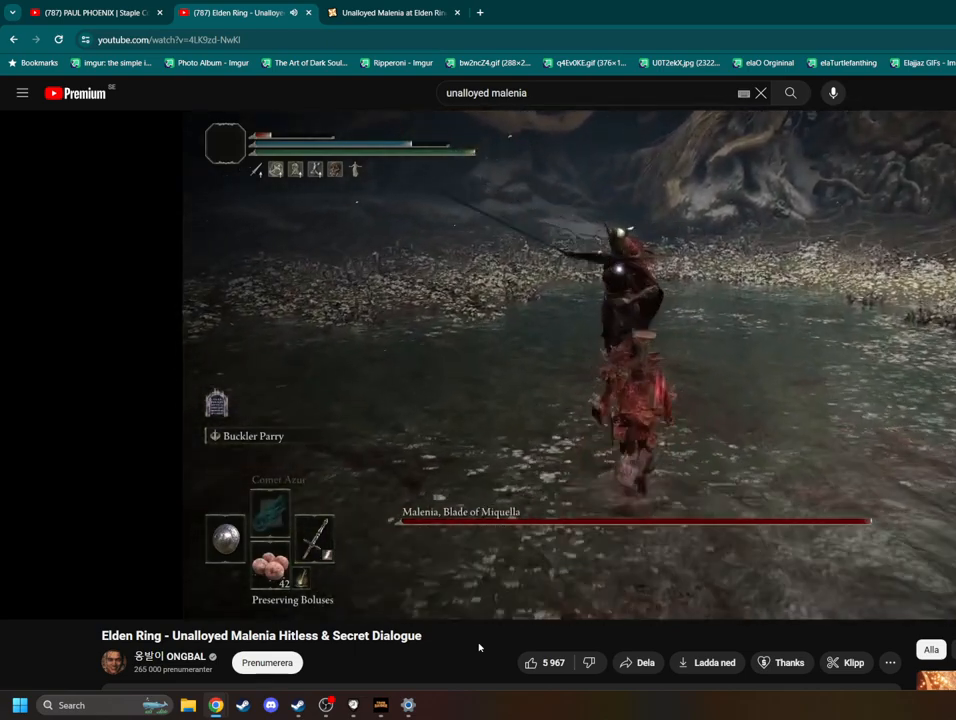
{"dt_ms": 500, "buttons": [], "left_stick": "center", "right_stick": "center", "events": [[67, "R1", "up"], [217, "left_stick", "center"]]}
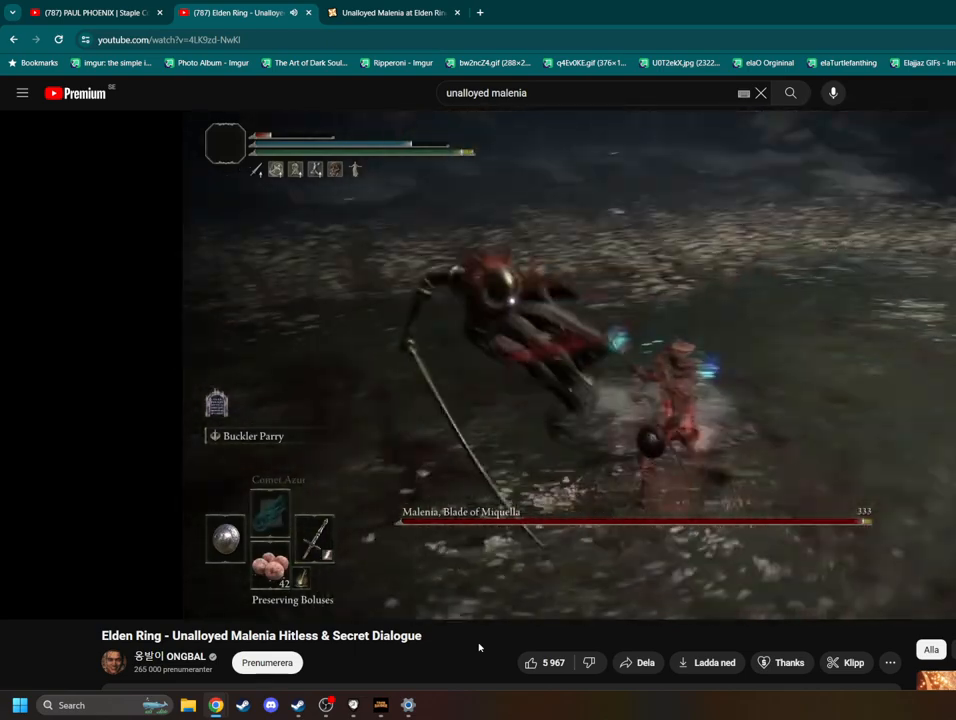
{"dt_ms": 500, "buttons": ["R1"], "left_stick": "up-left", "right_stick": "center", "events": [[67, "left_stick", "left"], [250, "left_stick", "up-left"], [450, "R1", "down"]]}
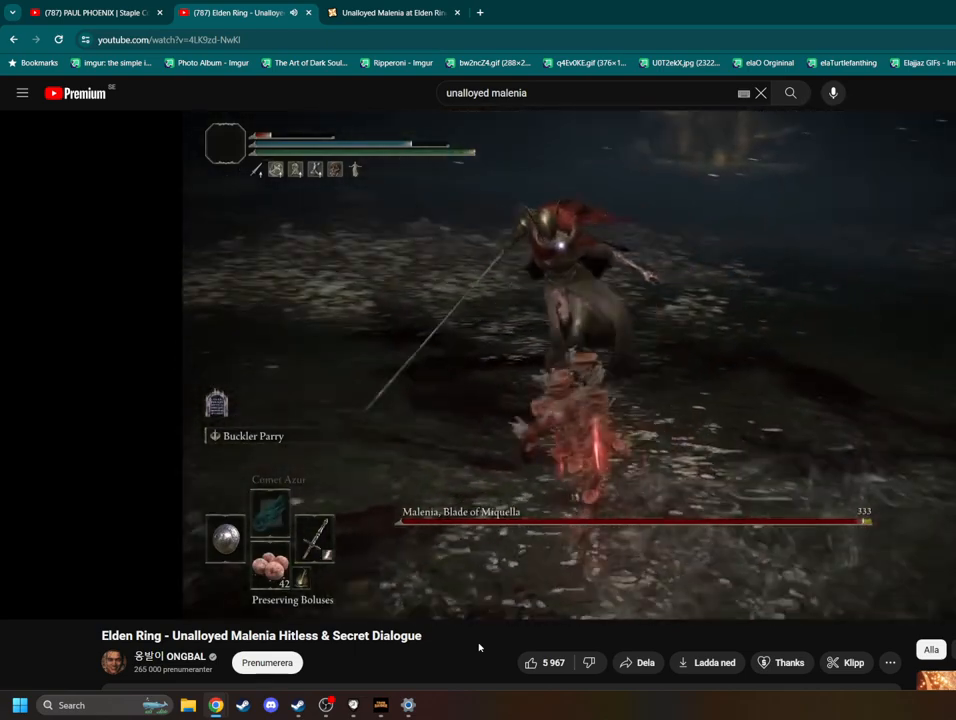
{"dt_ms": 500, "buttons": [], "left_stick": "center", "right_stick": "center", "events": [[67, "R1", "up"], [183, "left_stick", "left"], [317, "left_stick", "down-left"], [450, "left_stick", "center"]]}
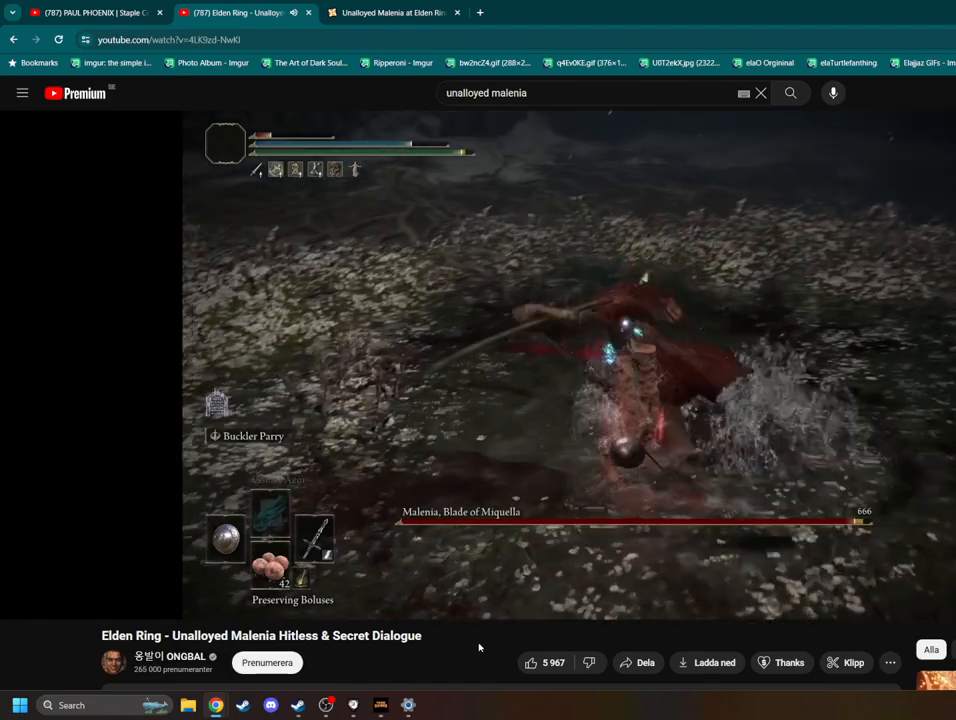
{"dt_ms": 500, "buttons": [], "left_stick": "center", "right_stick": "center", "events": [[417, "L2", "down"], [500, "L2", "up"]]}
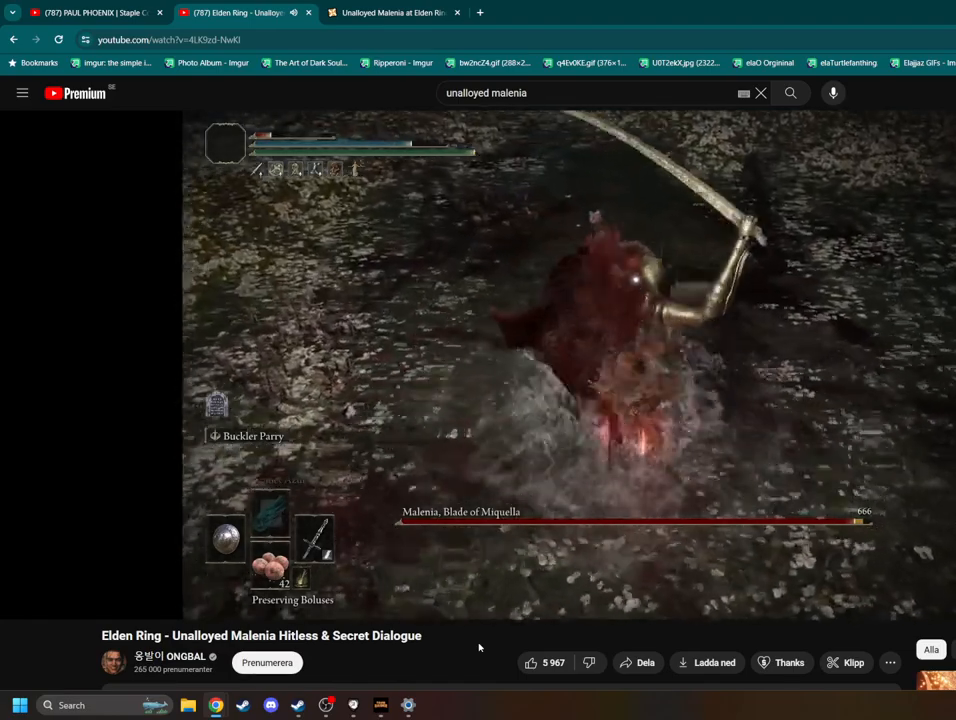
{"dt_ms": 500, "buttons": [], "left_stick": "up", "right_stick": "center", "events": [[117, "left_stick", "up"]]}
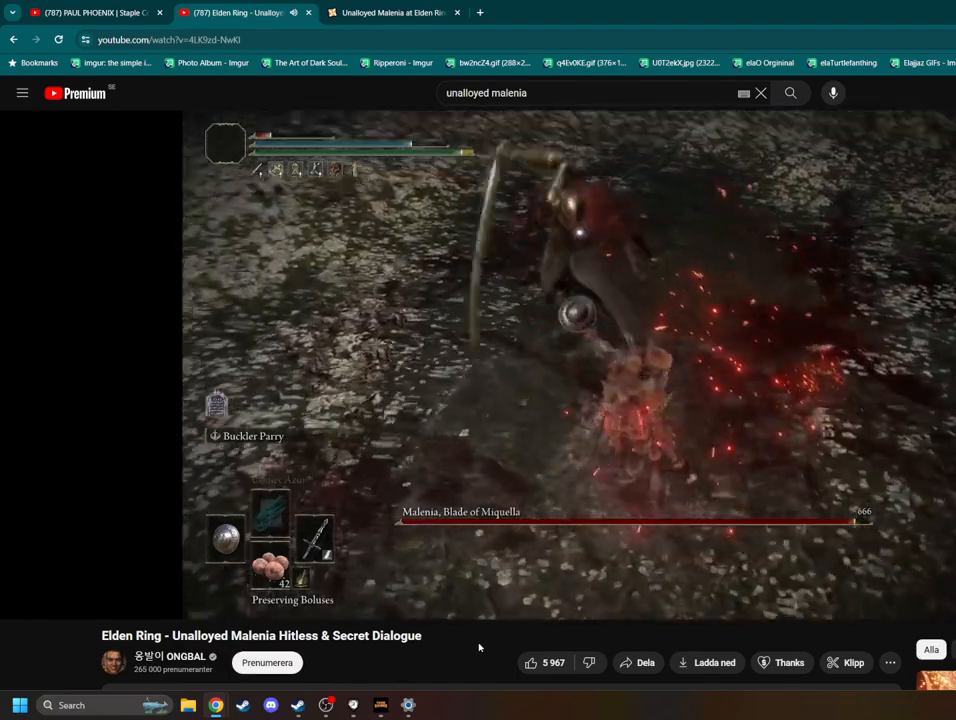
{"dt_ms": 500, "buttons": [], "left_stick": "up", "right_stick": "center", "events": []}
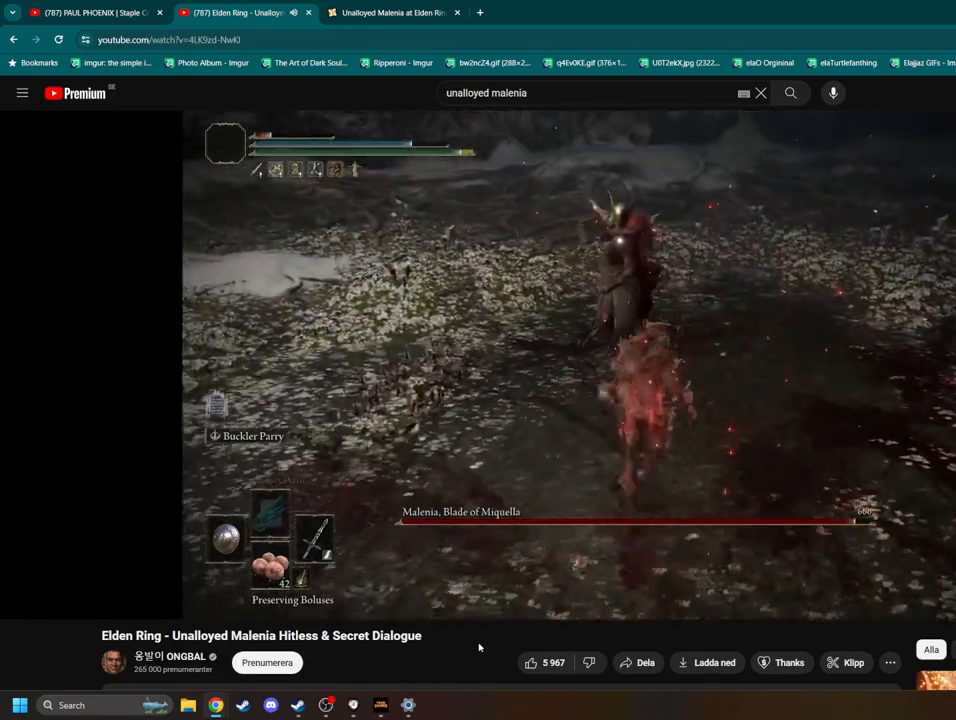
{"dt_ms": 500, "buttons": [], "left_stick": "up", "right_stick": "center", "events": [[167, "L2", "down"], [267, "L2", "up"]]}
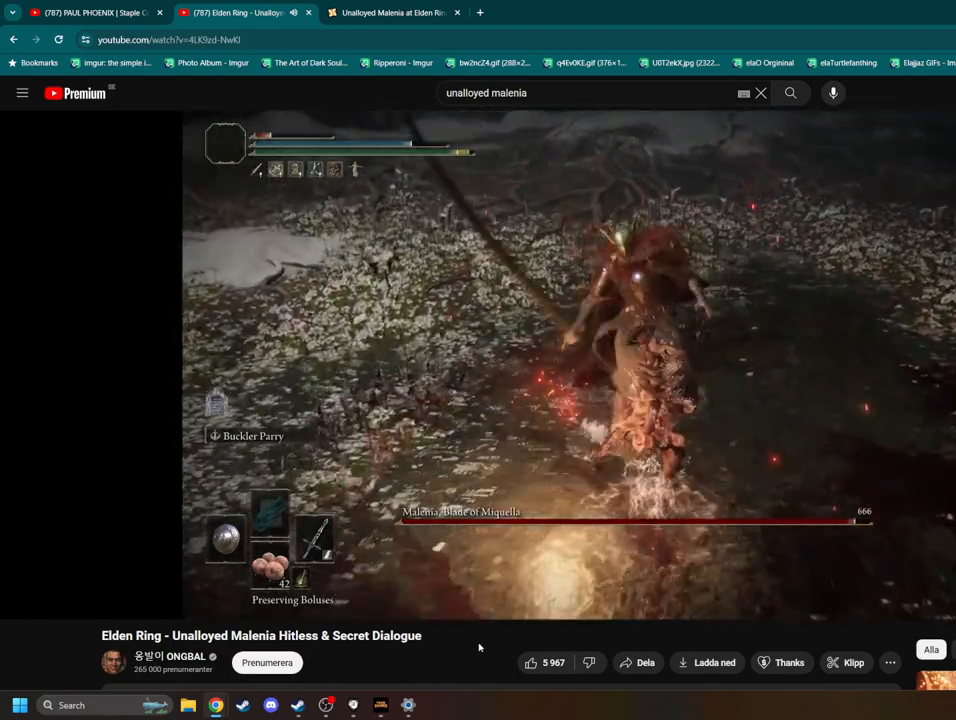
{"dt_ms": 500, "buttons": [], "left_stick": "up", "right_stick": "center", "events": []}
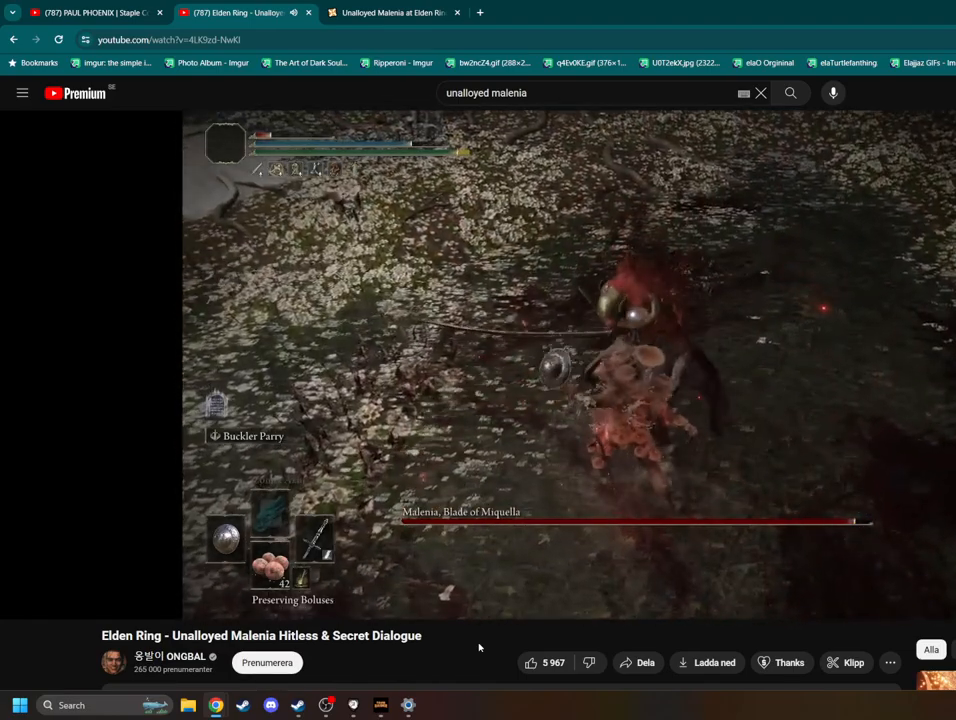
{"dt_ms": 500, "buttons": [], "left_stick": "center", "right_stick": "center", "events": [[33, "left_stick", "center"]]}
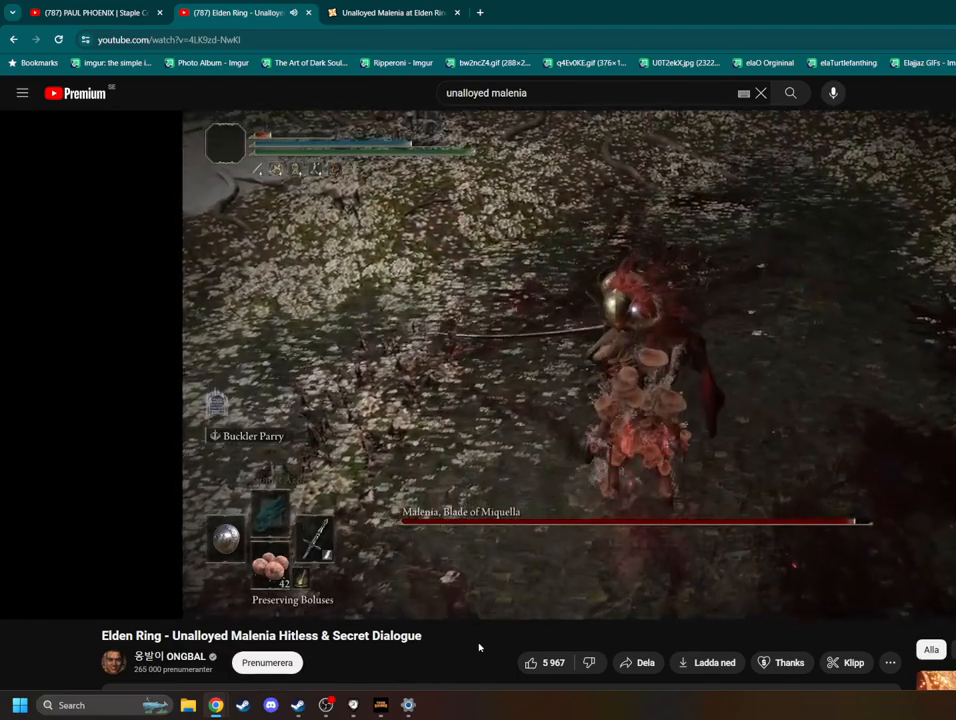
{"dt_ms": 500, "buttons": [], "left_stick": "center", "right_stick": "center", "events": []}